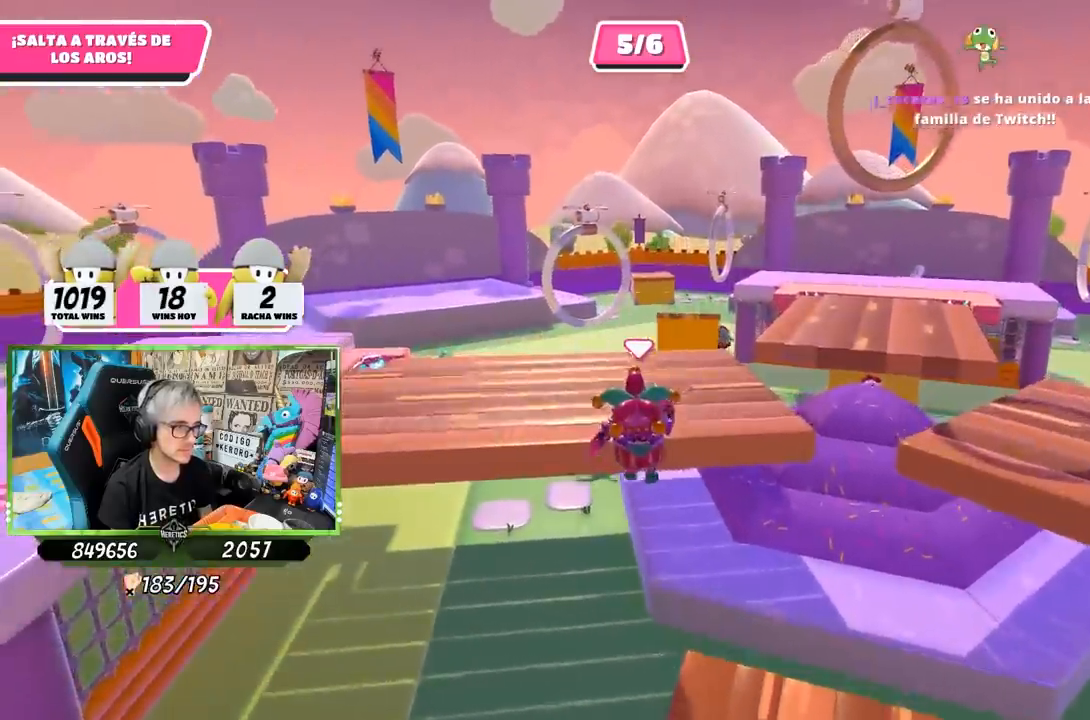
Gameplay with a controller (PlayStation layout); each line is a JSON object with the inputs held at the frame after it. "events" lists button and stick changes between this image and that frame as [ms after this image, input, new state], when the widget could be followed in between.
{"buttons": [], "left_stick": "up", "right_stick": "up", "events": [[17, "SQUARE", "up"], [83, "SQUARE", "down"], [150, "SQUARE", "up"], [183, "SQUARE", "down"], [283, "SQUARE", "up"], [450, "right_stick", "up"]]}
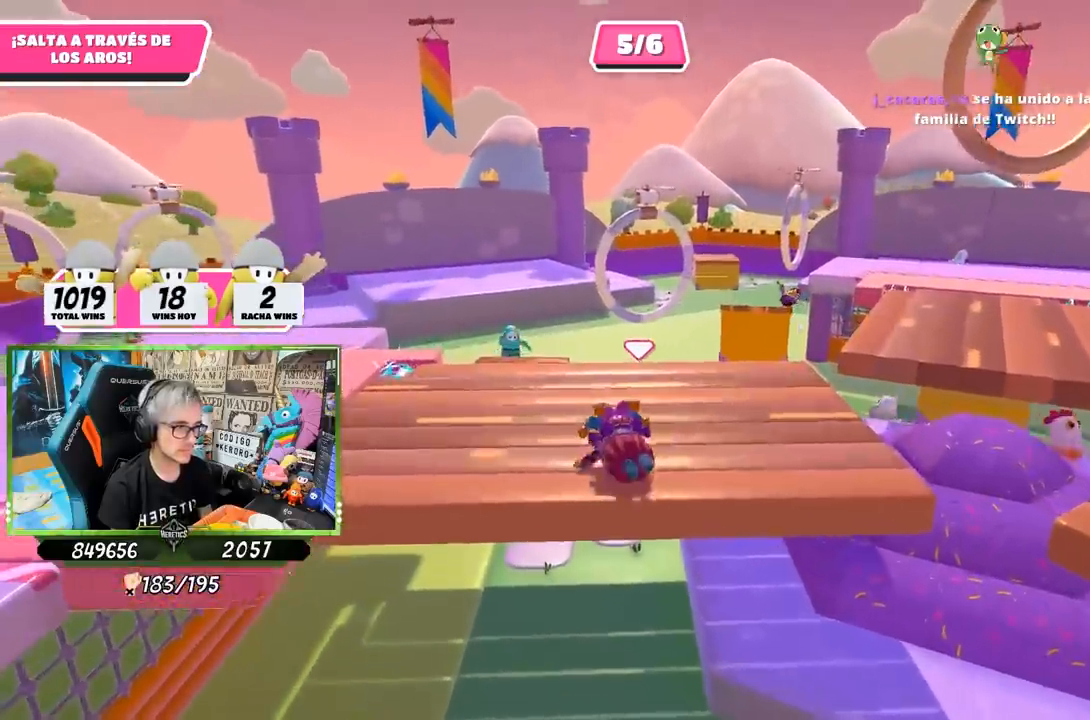
{"buttons": [], "left_stick": "up-left", "right_stick": "center", "events": [[83, "right_stick", "up-right"], [150, "left_stick", "up-left"], [400, "right_stick", "center"]]}
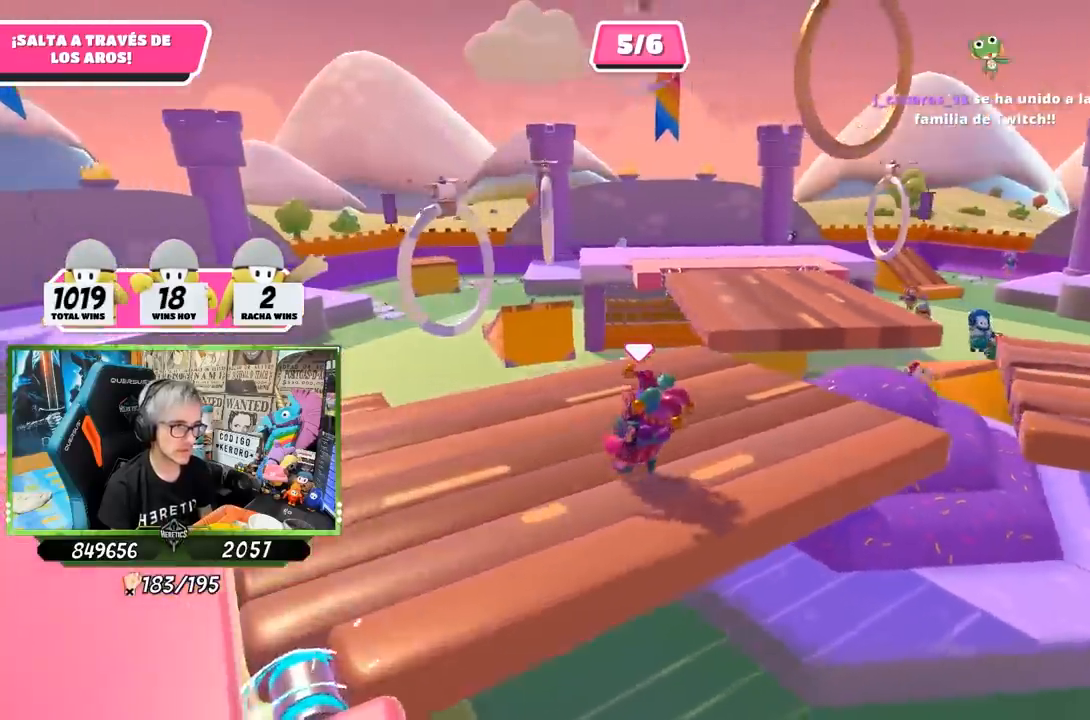
{"buttons": [], "left_stick": "up-right", "right_stick": "center", "events": [[50, "right_stick", "right"], [217, "left_stick", "up"], [250, "right_stick", "down-right"], [350, "right_stick", "center"], [367, "left_stick", "up-right"]]}
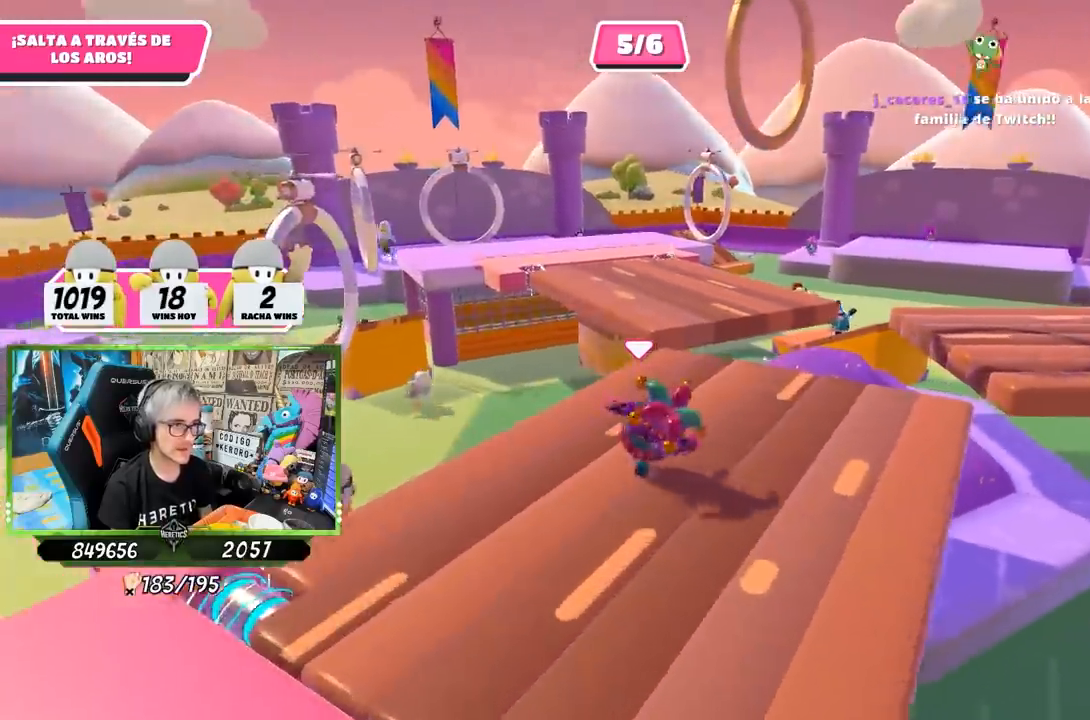
{"buttons": [], "left_stick": "down", "right_stick": "center", "events": [[100, "left_stick", "down-right"], [383, "left_stick", "down"]]}
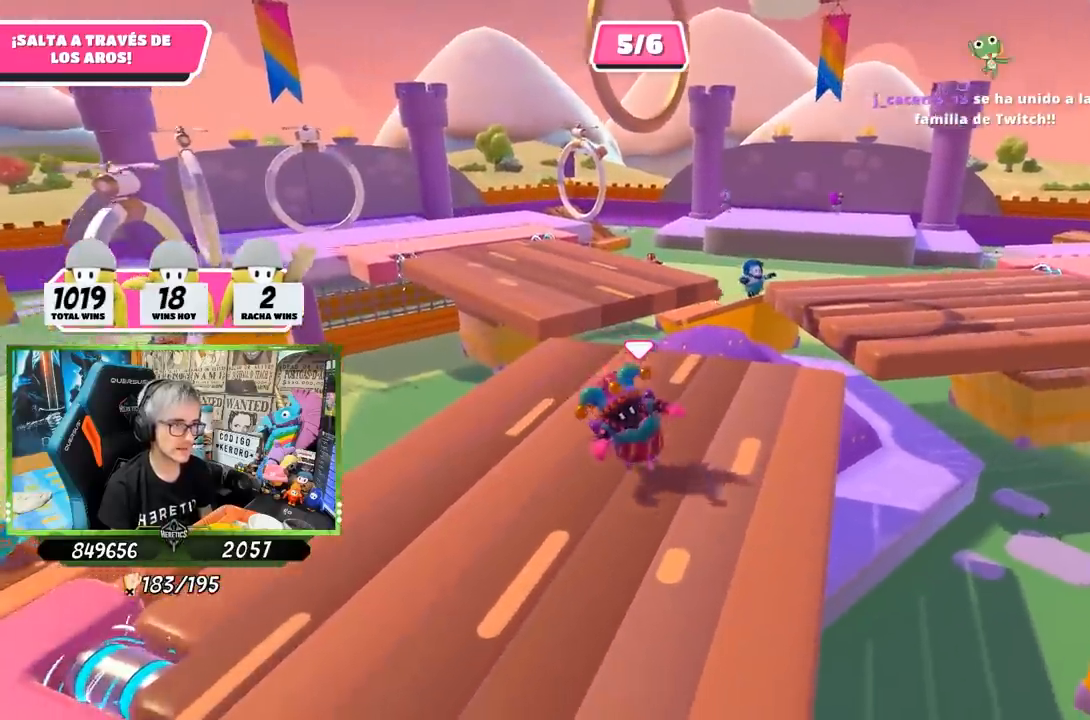
{"buttons": [], "left_stick": "up-left", "right_stick": "center", "events": [[83, "right_stick", "right"], [133, "left_stick", "left"], [200, "right_stick", "center"], [383, "left_stick", "up-left"]]}
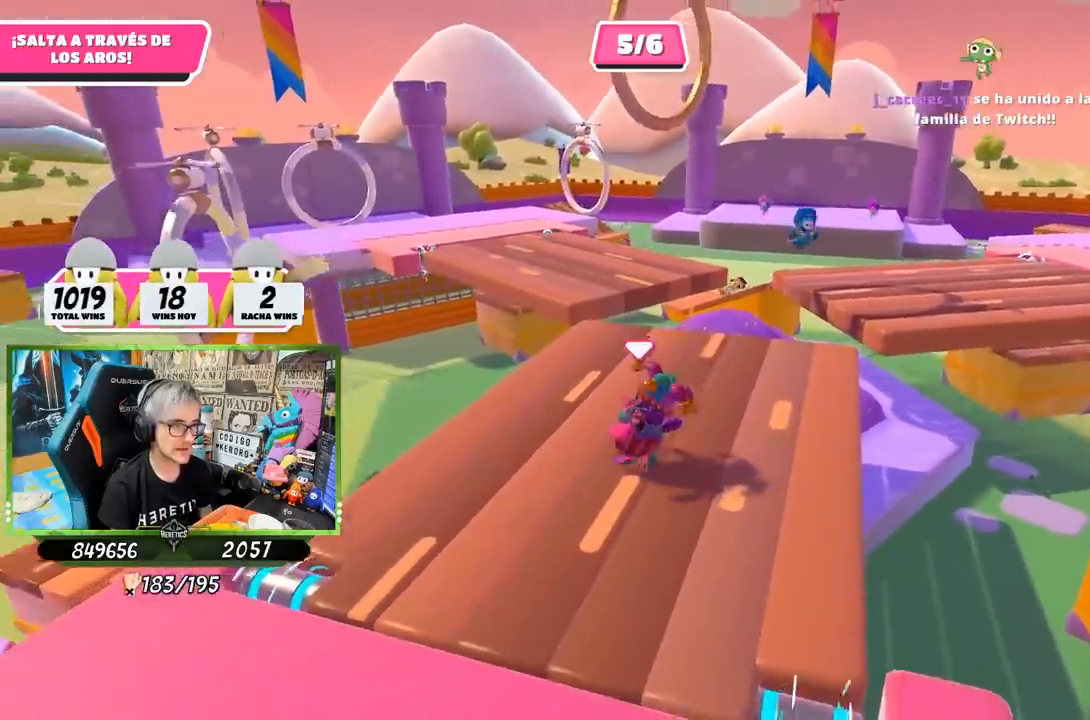
{"buttons": [], "left_stick": "up-right", "right_stick": "center", "events": [[17, "left_stick", "up"], [150, "left_stick", "up-right"]]}
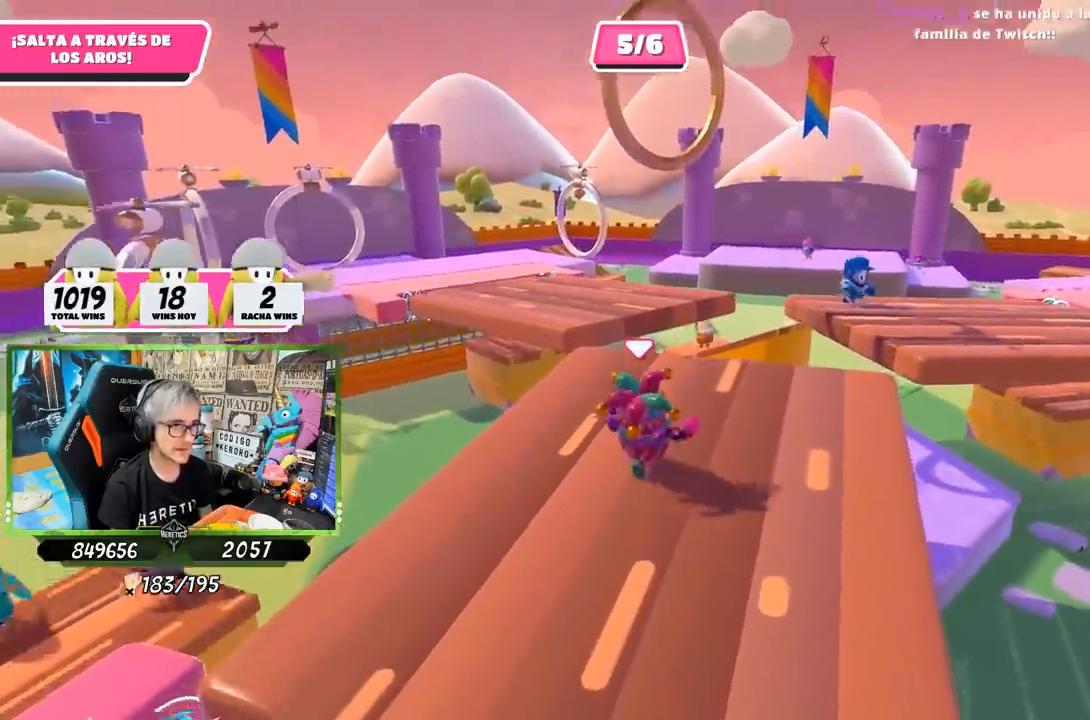
{"buttons": [], "left_stick": "up", "right_stick": "center", "events": [[50, "left_stick", "right"], [133, "right_stick", "up-left"], [217, "right_stick", "center"], [233, "left_stick", "left"], [433, "left_stick", "up"]]}
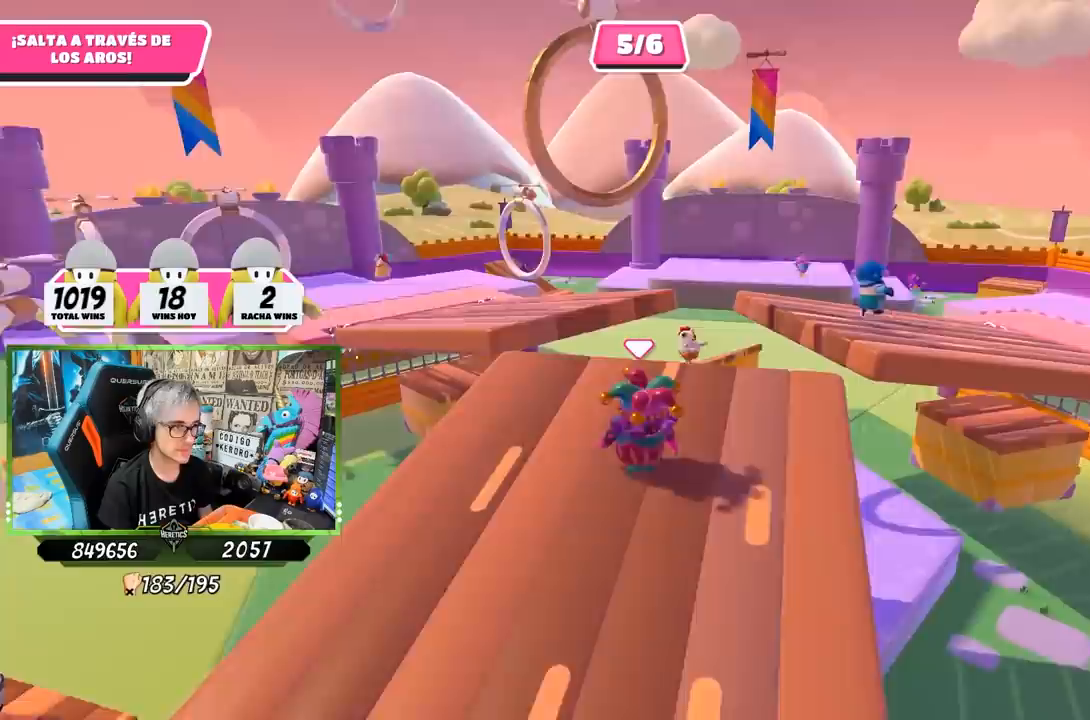
{"buttons": [], "left_stick": "up", "right_stick": "center", "events": []}
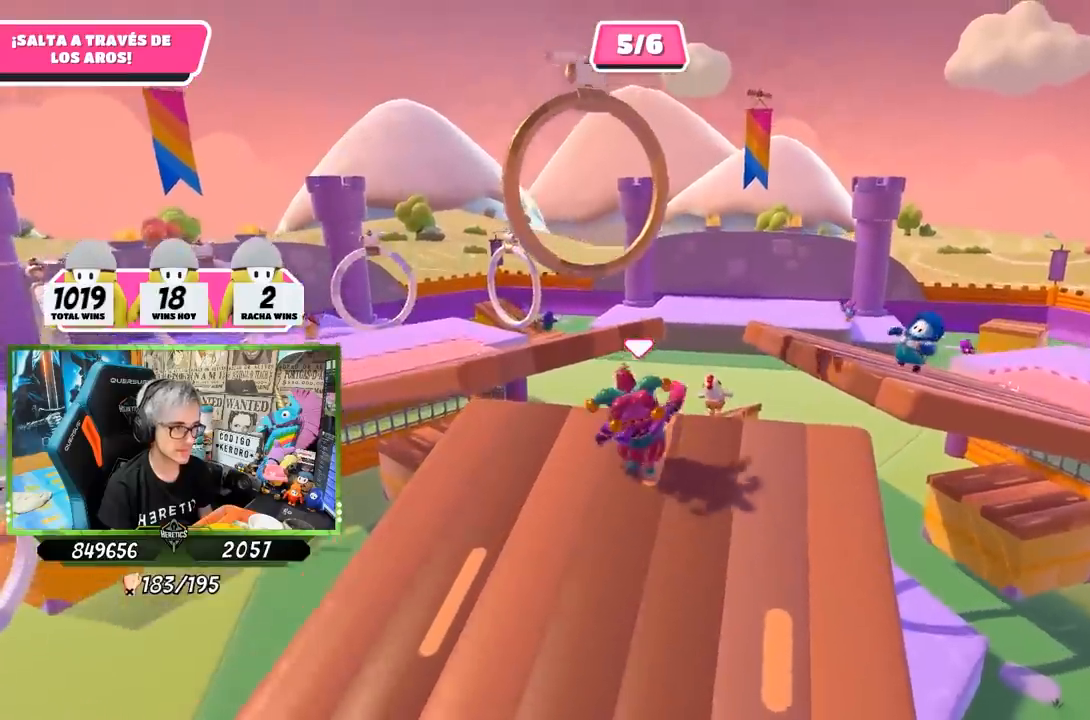
{"buttons": [], "left_stick": "up", "right_stick": "center", "events": [[217, "CROSS", "down"], [450, "CROSS", "up"]]}
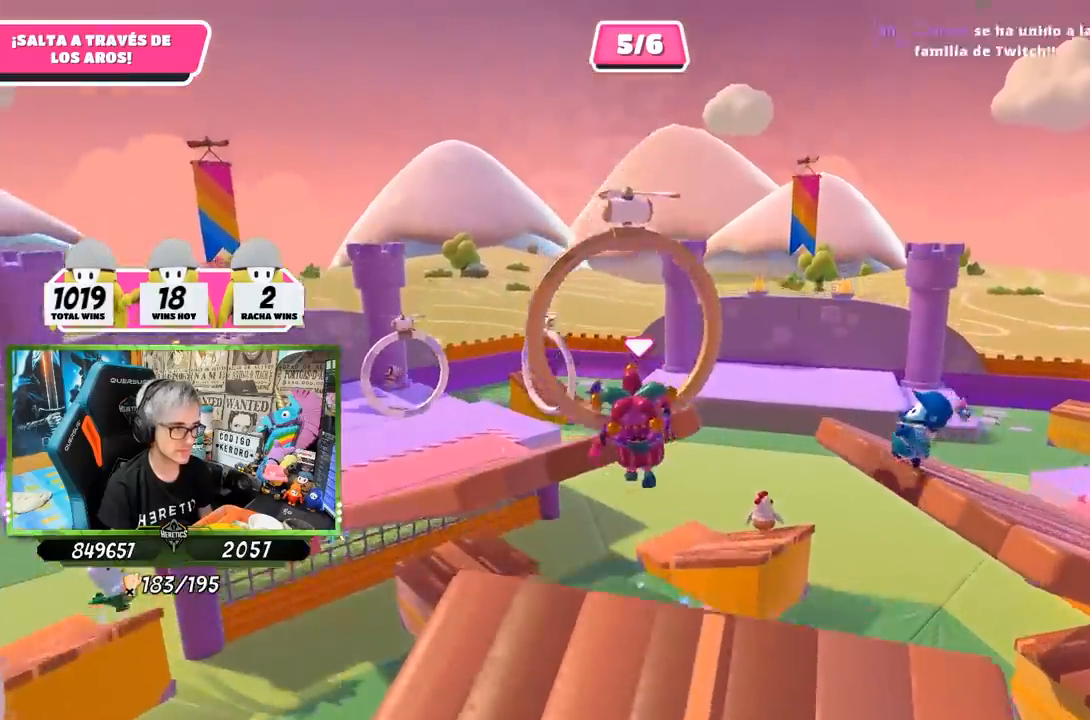
{"buttons": [], "left_stick": "up", "right_stick": "center", "events": [[17, "SQUARE", "down"], [117, "SQUARE", "up"], [183, "SQUARE", "down"], [250, "SQUARE", "up"], [317, "SQUARE", "down"], [417, "SQUARE", "up"]]}
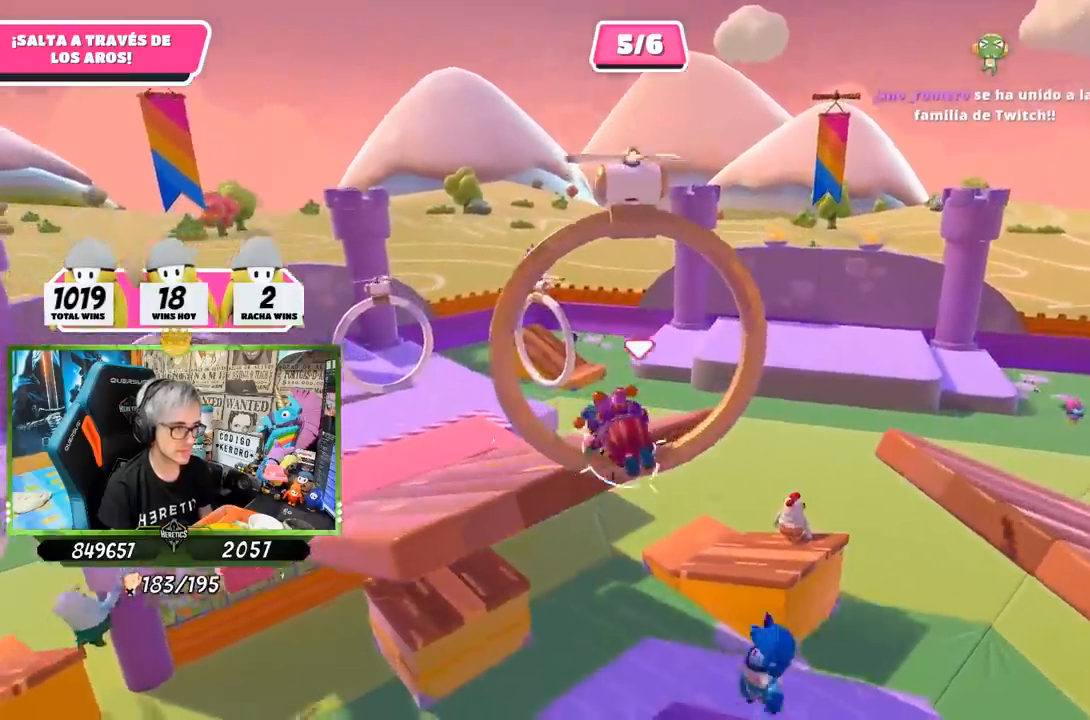
{"buttons": ["CROSS"], "left_stick": "up", "right_stick": "center", "events": [[50, "right_stick", "up"], [283, "right_stick", "center"], [383, "CROSS", "down"]]}
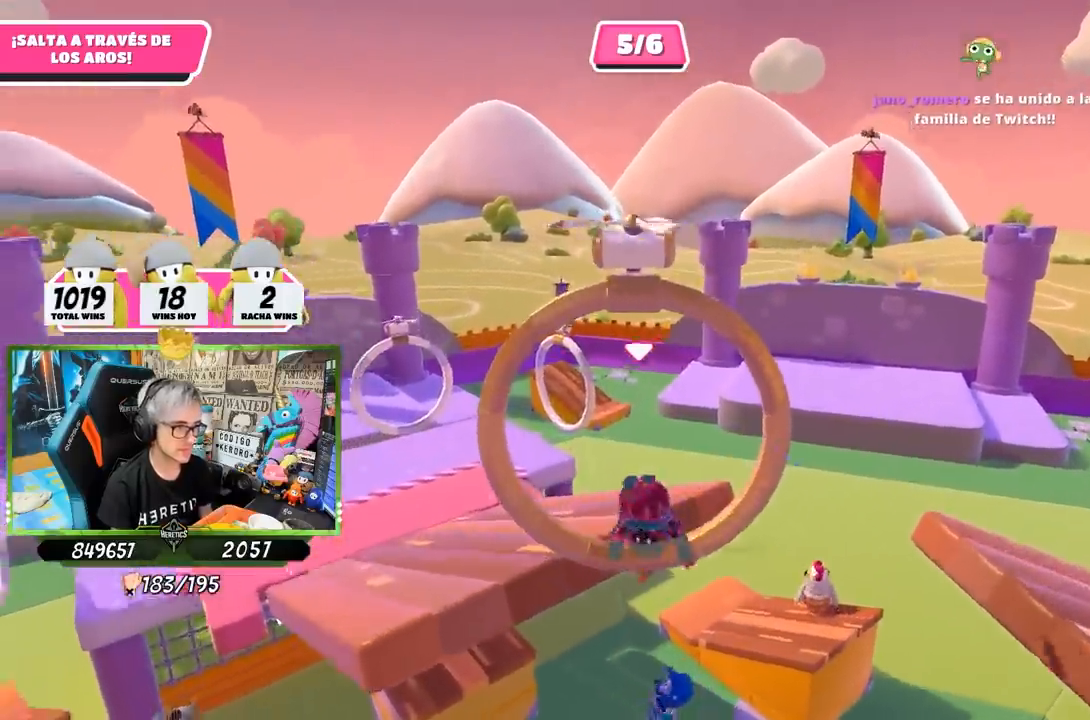
{"buttons": [], "left_stick": "up", "right_stick": "center", "events": [[17, "CROSS", "up"], [283, "SQUARE", "down"], [350, "SQUARE", "up"]]}
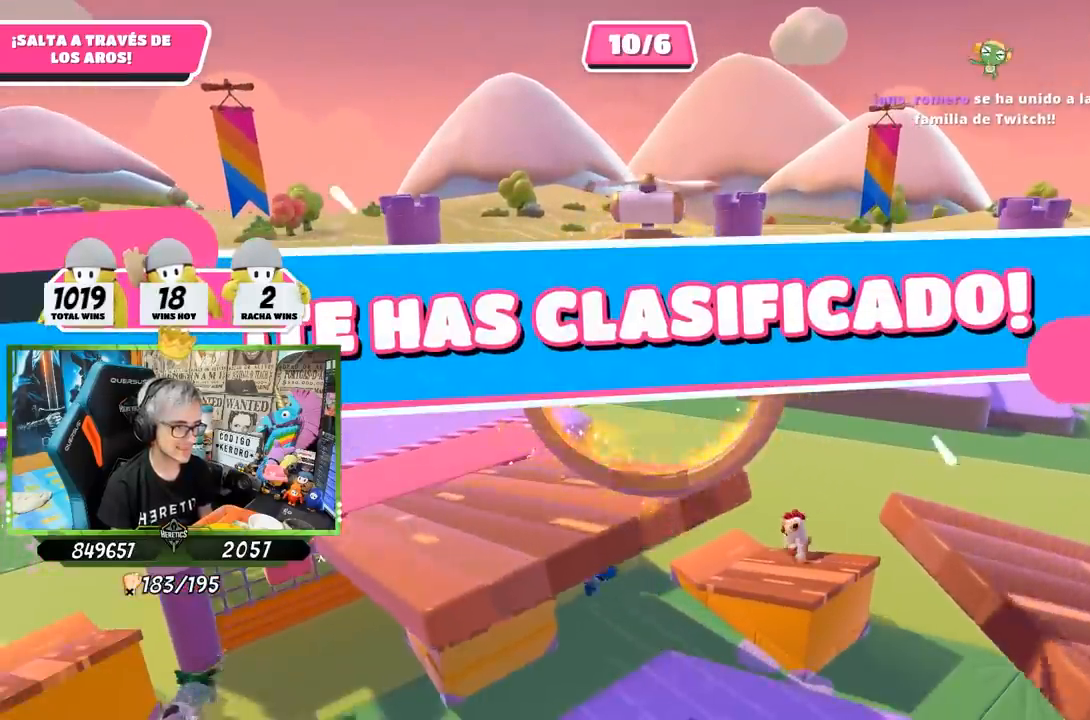
{"buttons": [], "left_stick": "center", "right_stick": "center", "events": [[50, "left_stick", "center"]]}
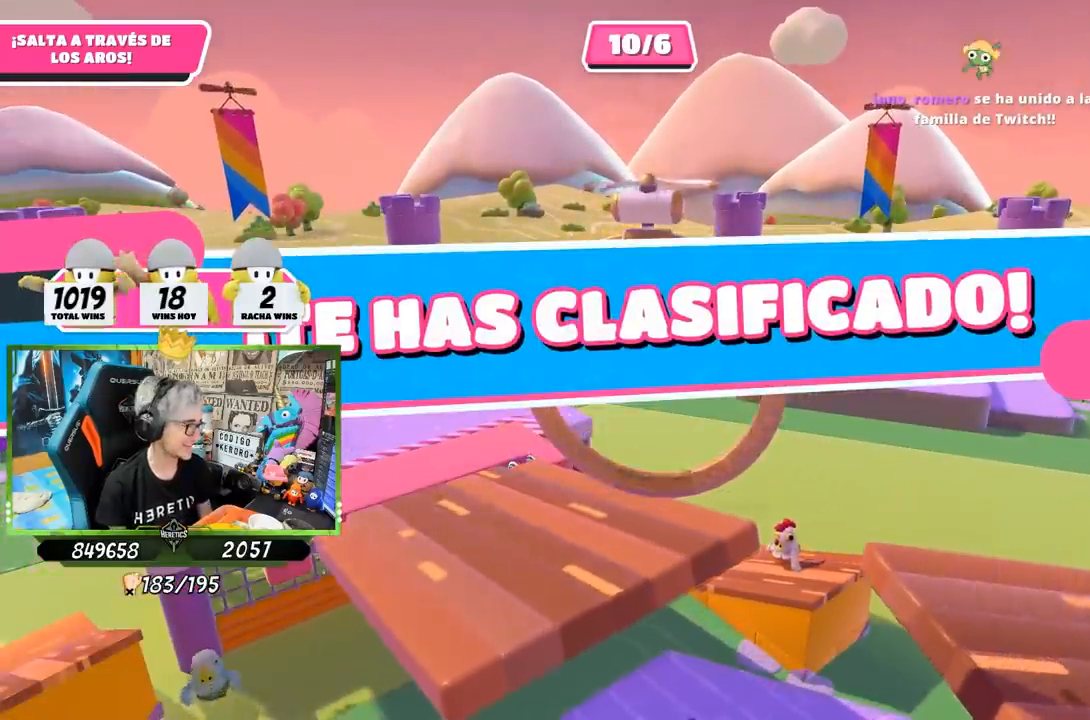
{"buttons": [], "left_stick": "center", "right_stick": "center", "events": []}
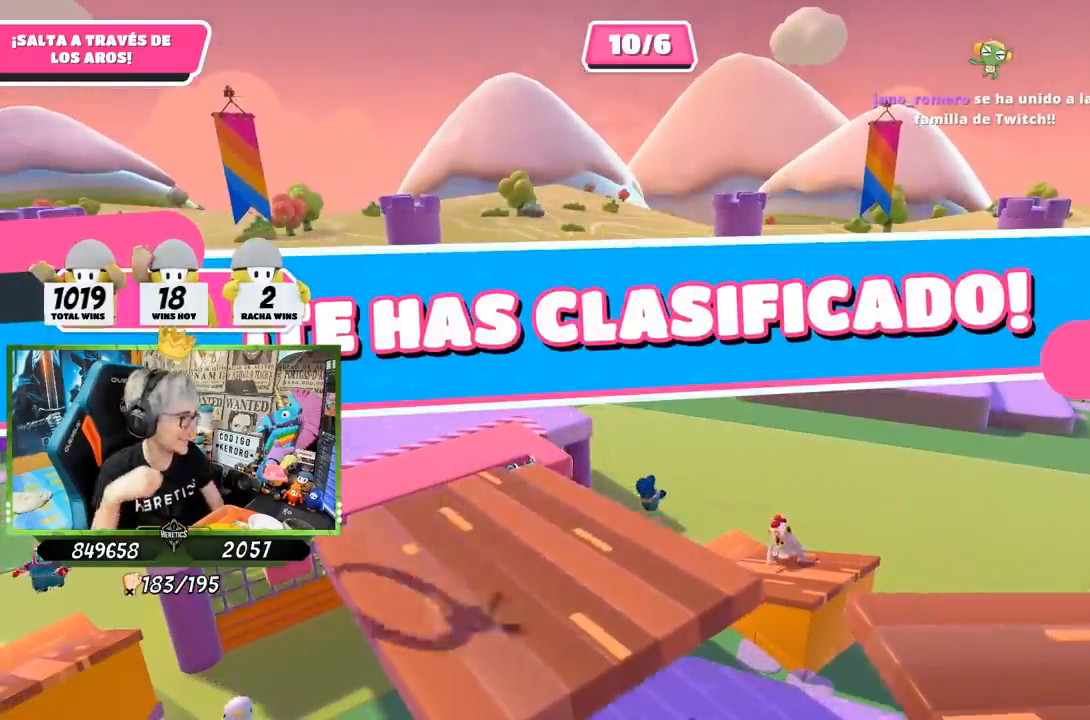
{"buttons": [], "left_stick": "center", "right_stick": "center", "events": []}
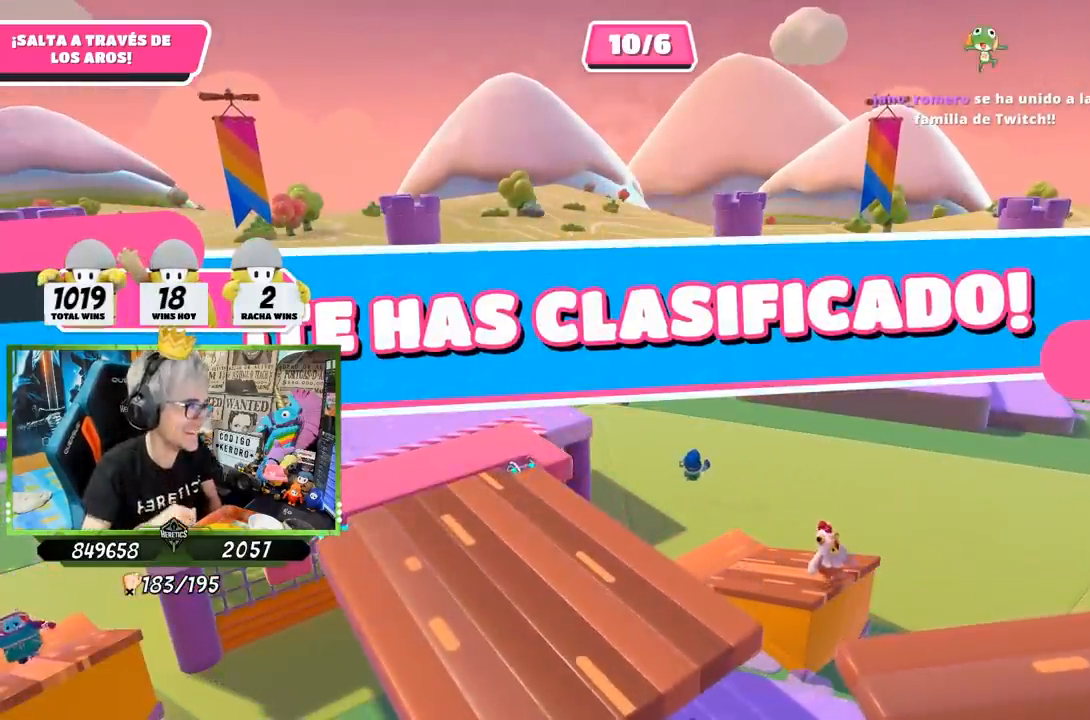
{"buttons": [], "left_stick": "center", "right_stick": "center", "events": []}
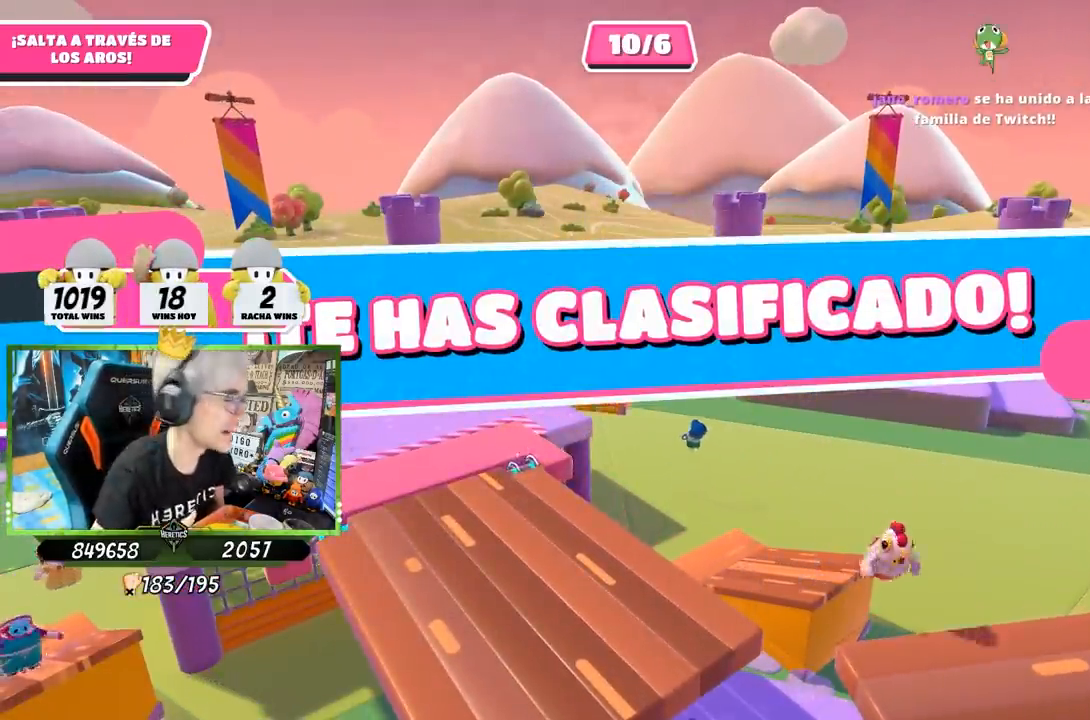
{"buttons": [], "left_stick": "center", "right_stick": "center", "events": []}
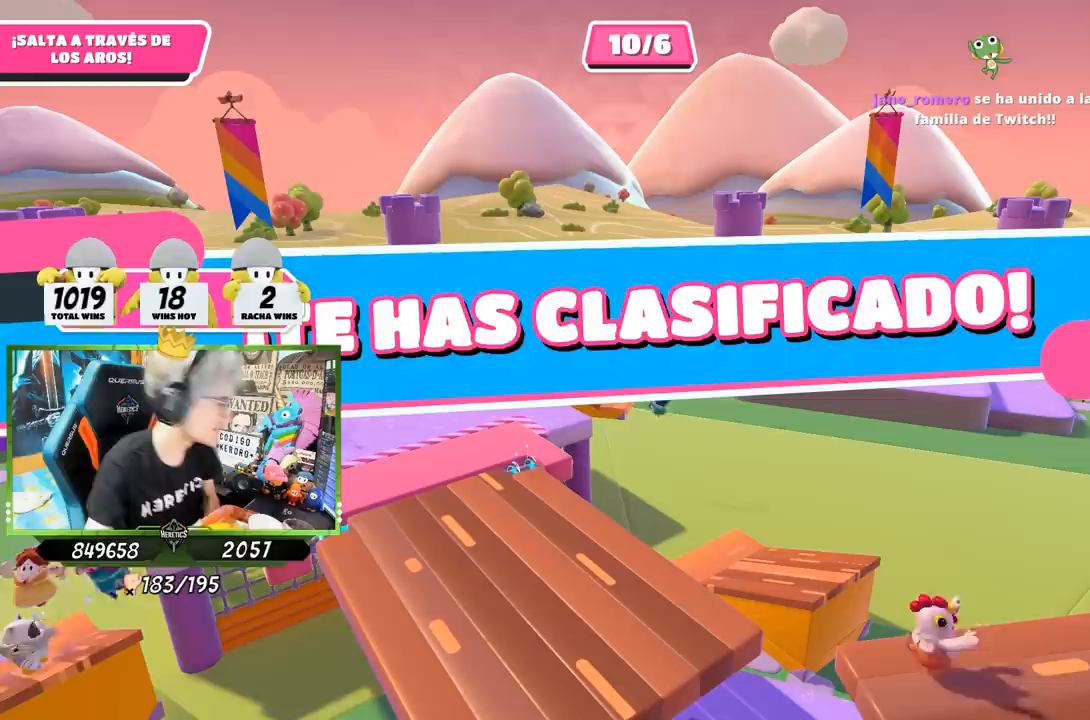
{"buttons": [], "left_stick": "center", "right_stick": "center", "events": []}
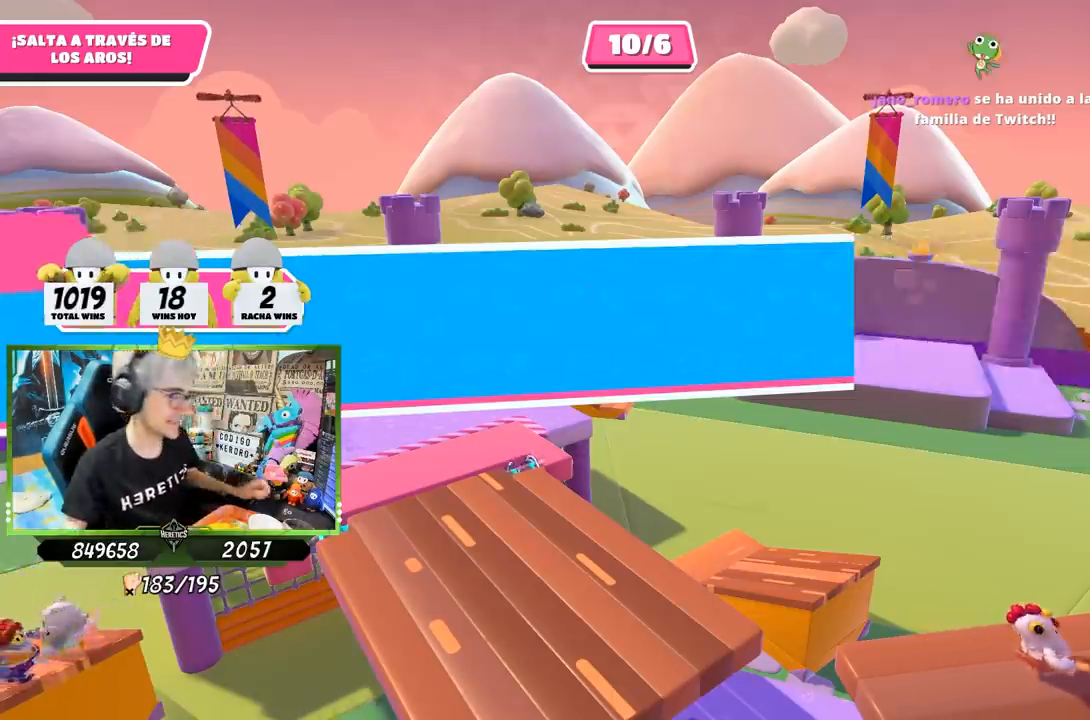
{"buttons": [], "left_stick": "center", "right_stick": "center", "events": []}
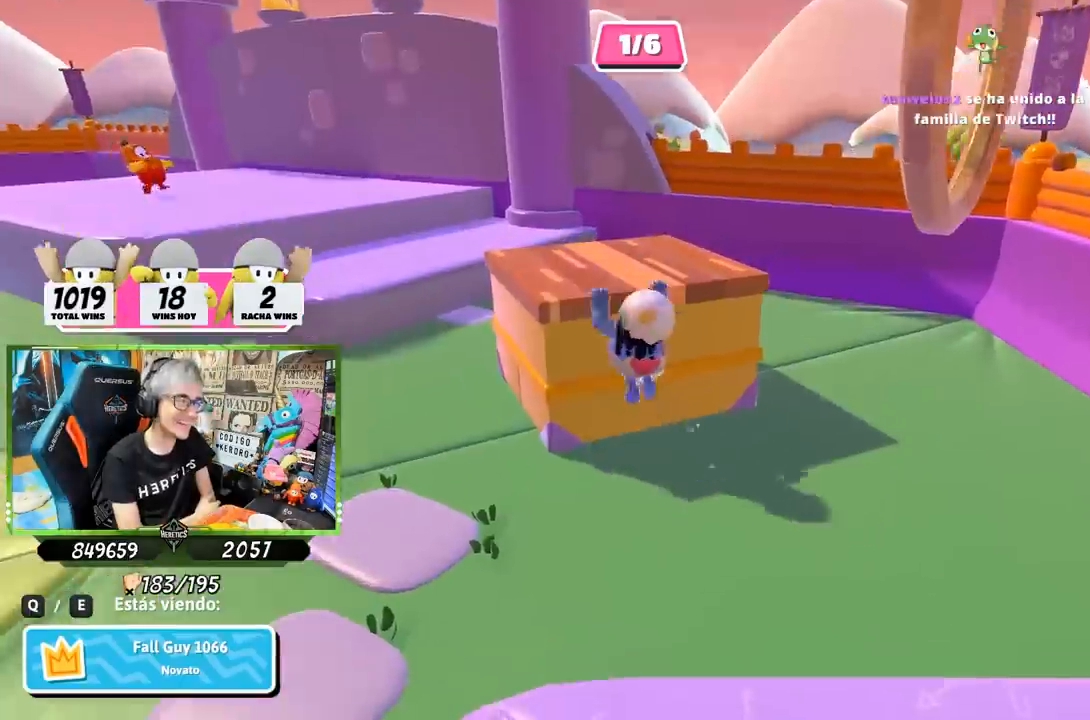
{"buttons": [], "left_stick": "center", "right_stick": "center", "events": []}
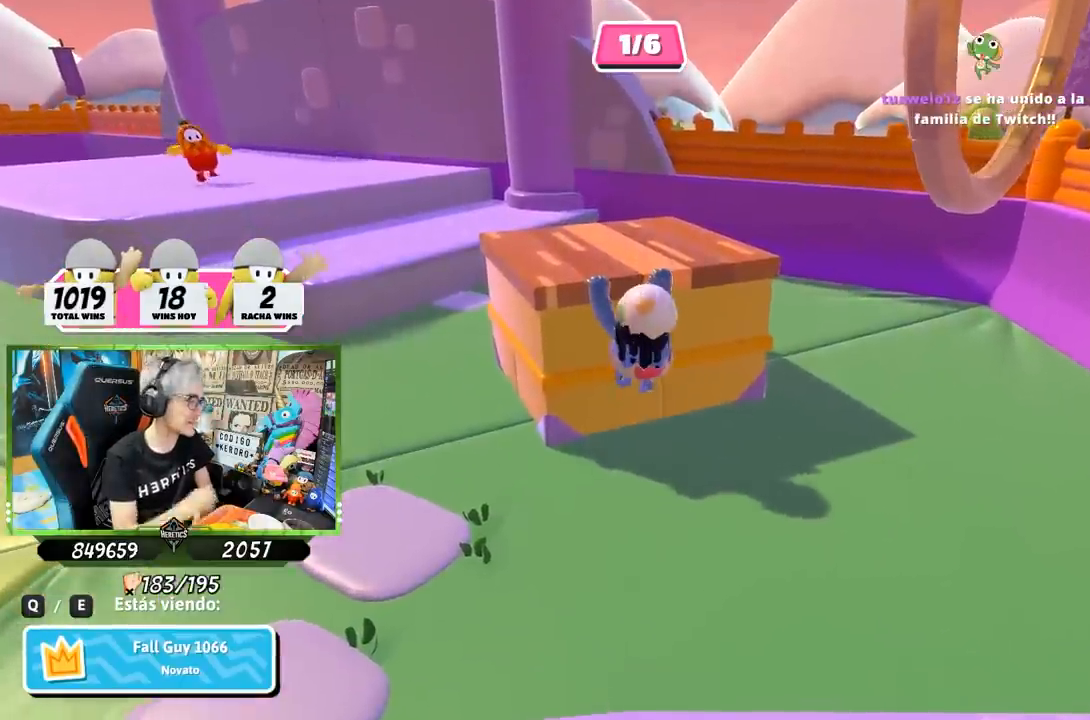
{"buttons": [], "left_stick": "center", "right_stick": "center"}
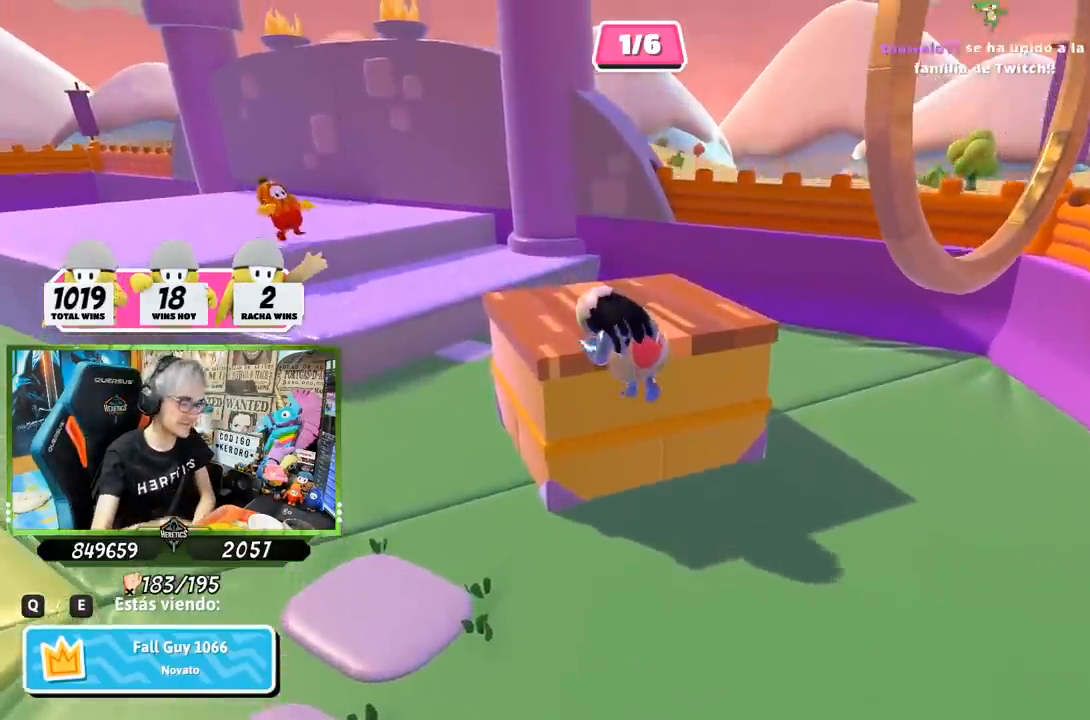
{"buttons": [], "left_stick": "center", "right_stick": "center", "events": []}
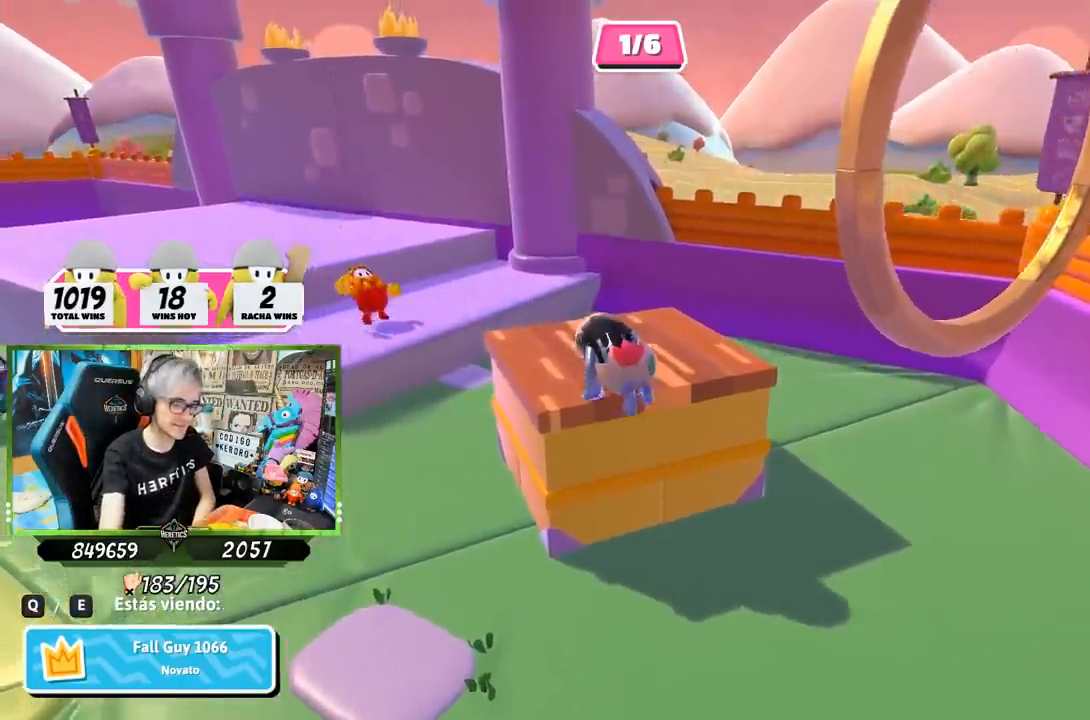
{"buttons": [], "left_stick": "center", "right_stick": "left", "events": [[300, "right_stick", "left"]]}
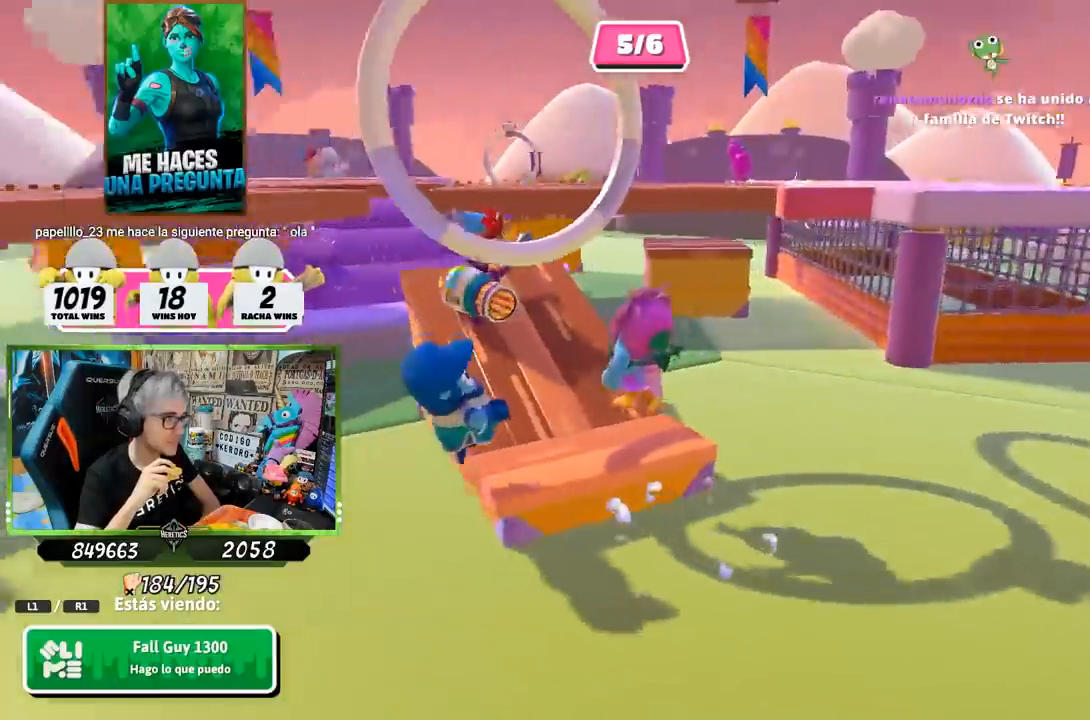
{"buttons": [], "left_stick": "center", "right_stick": "center", "events": [[17, "right_stick", "center"]]}
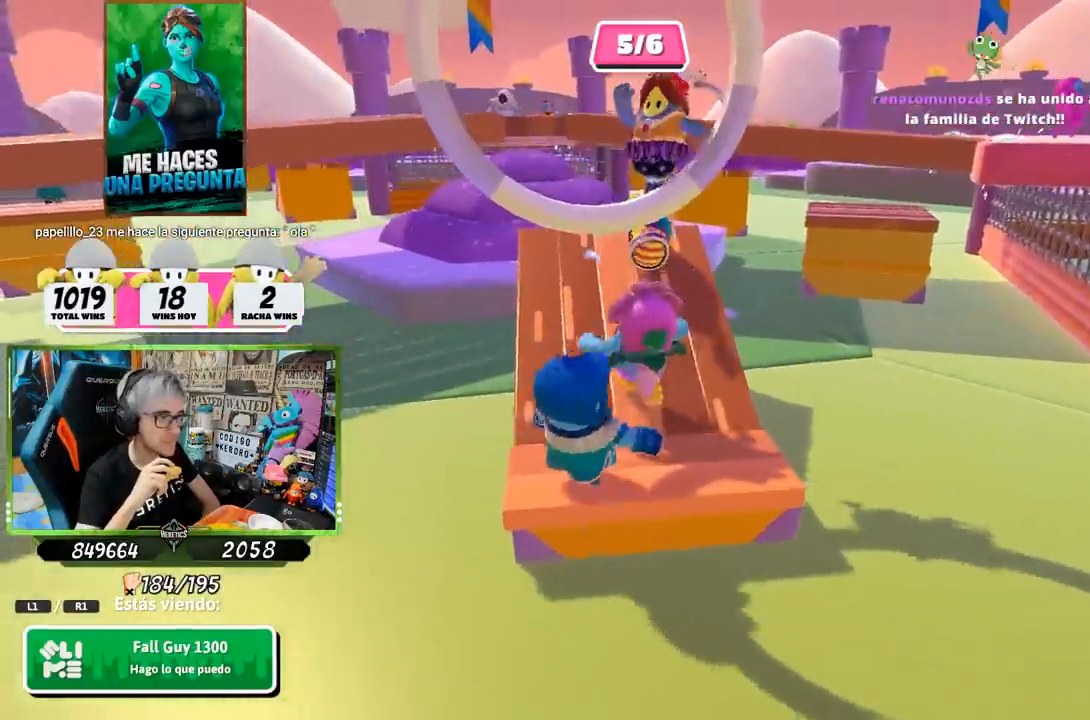
{"buttons": [], "left_stick": "center", "right_stick": "right", "events": [[33, "right_stick", "up-right"], [133, "right_stick", "right"]]}
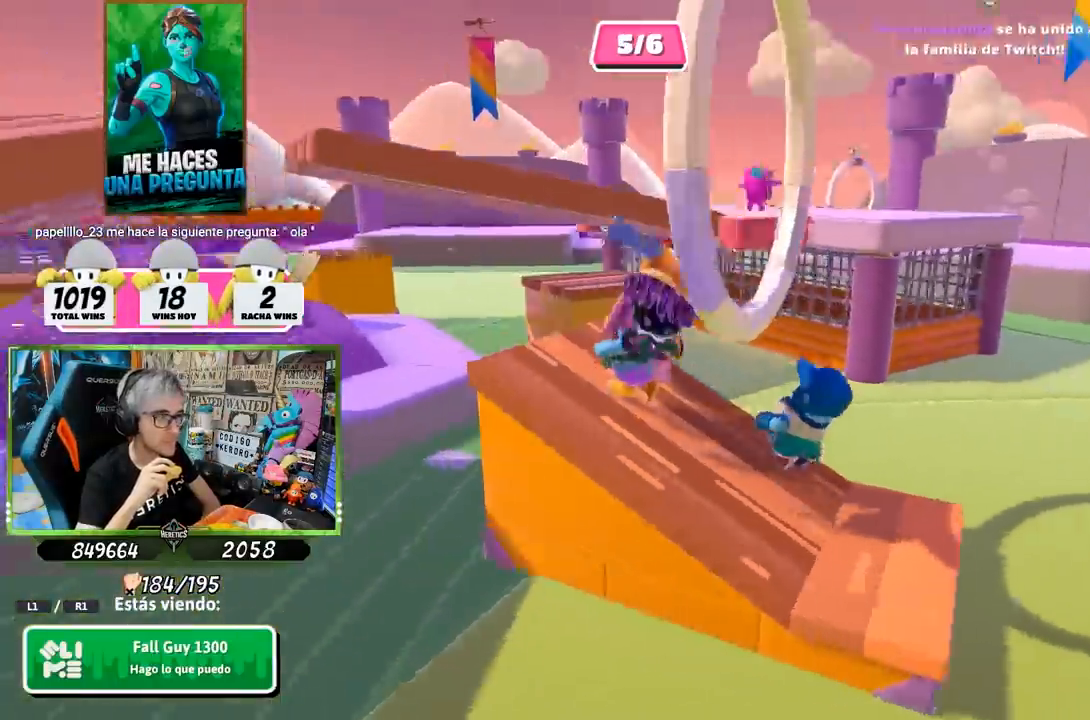
{"buttons": [], "left_stick": "center", "right_stick": "center", "events": [[267, "right_stick", "center"]]}
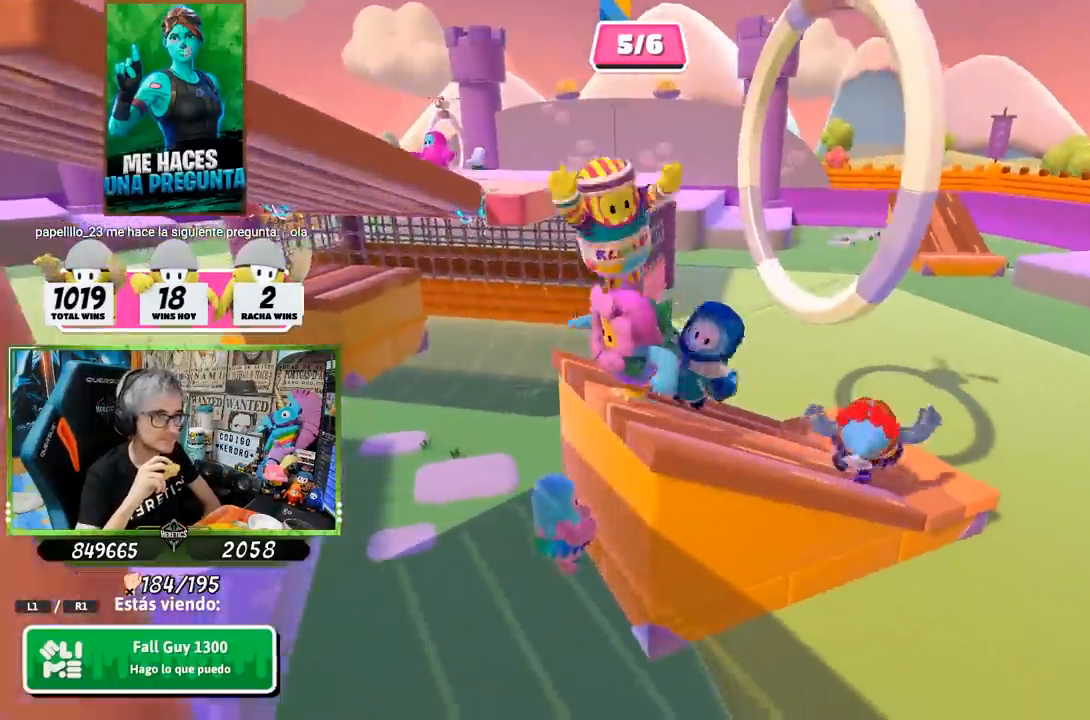
{"buttons": [], "left_stick": "center", "right_stick": "center", "events": [[267, "right_stick", "right"], [483, "right_stick", "center"]]}
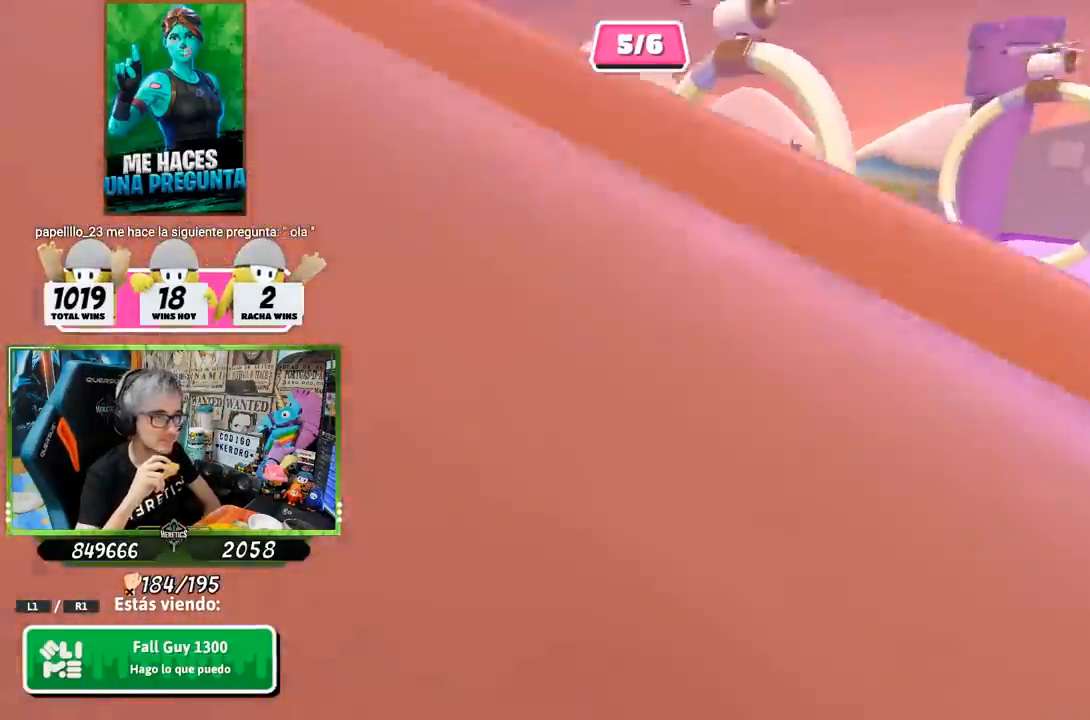
{"buttons": [], "left_stick": "center", "right_stick": "center", "events": []}
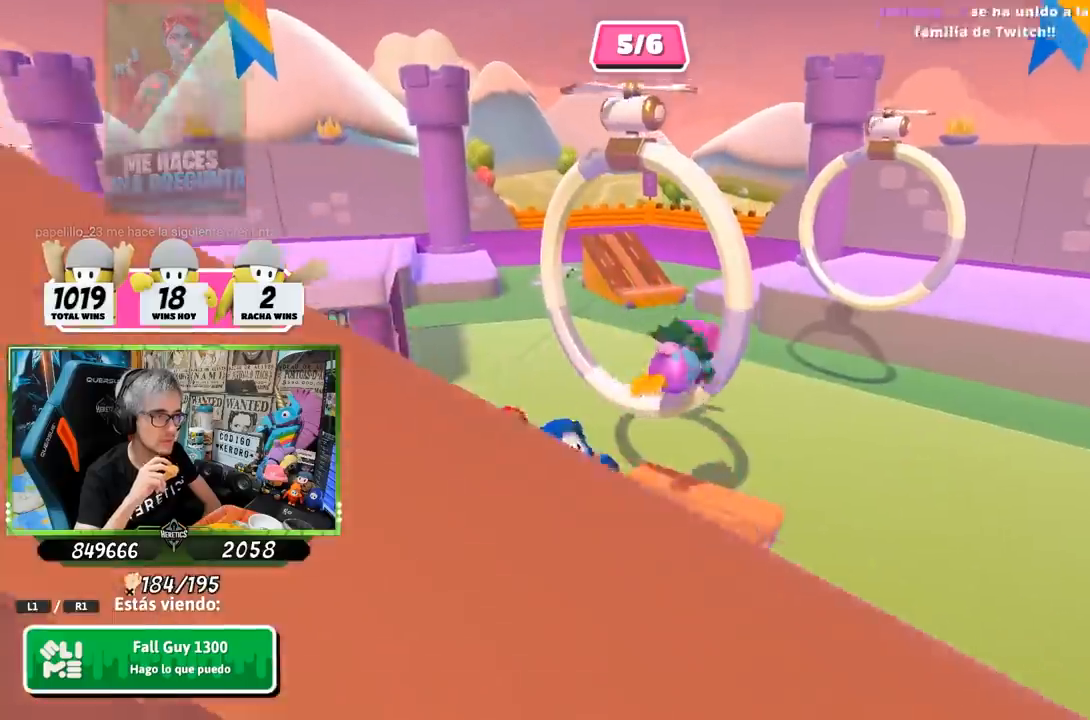
{"buttons": [], "left_stick": "center", "right_stick": "left", "events": [[400, "right_stick", "left"]]}